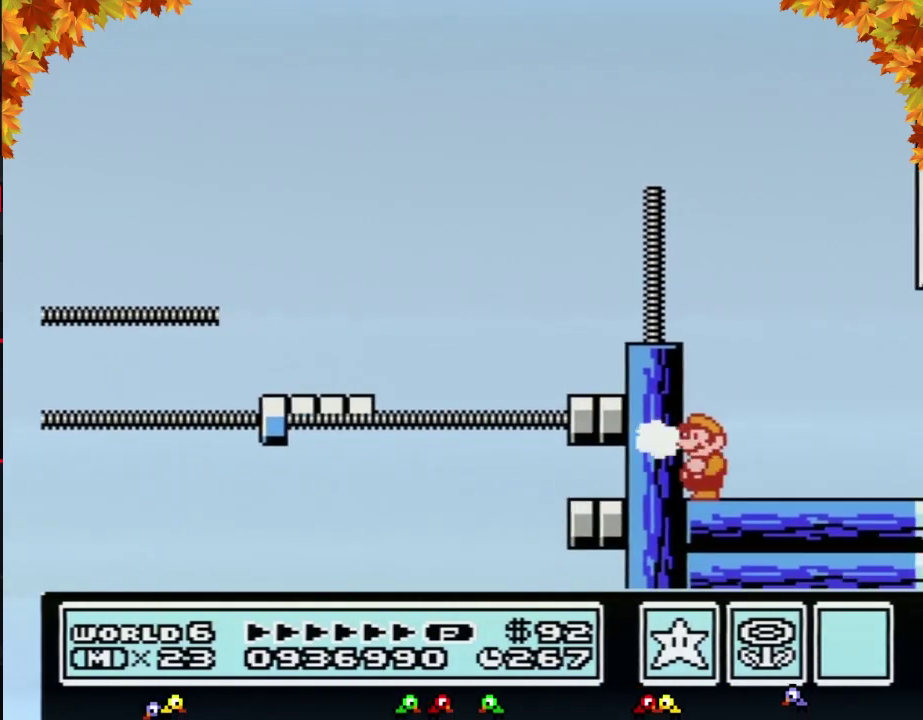
Gameplay with a controller (Nintendo layout); each line is a JSON object with the inputs held at the frame after it (dt_ms = milliseconds from this image to that frame). "events" lists button and stick changes between this image and that frame as [ms after this image, input, new state], when the widget could be followed in between. Not read: L3 R3.
{"dt_ms": 500, "buttons": ["B"], "events": [[267, "B", "up"], [383, "B", "down"], [450, "B", "up"], [500, "B", "down"]]}
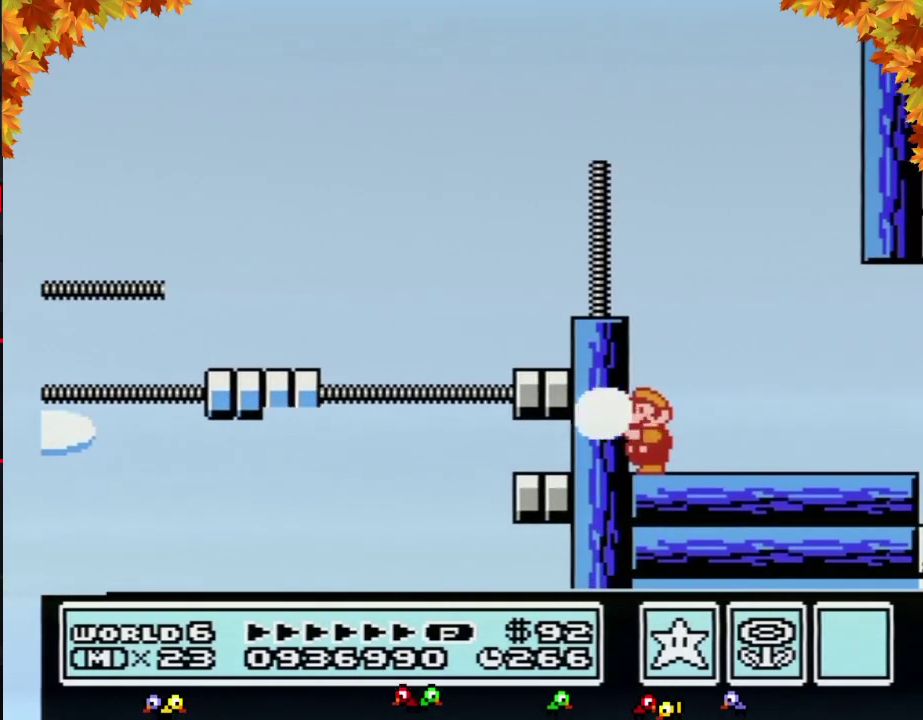
{"dt_ms": 500, "buttons": [], "events": [[100, "B", "up"], [250, "B", "down"], [317, "B", "up"]]}
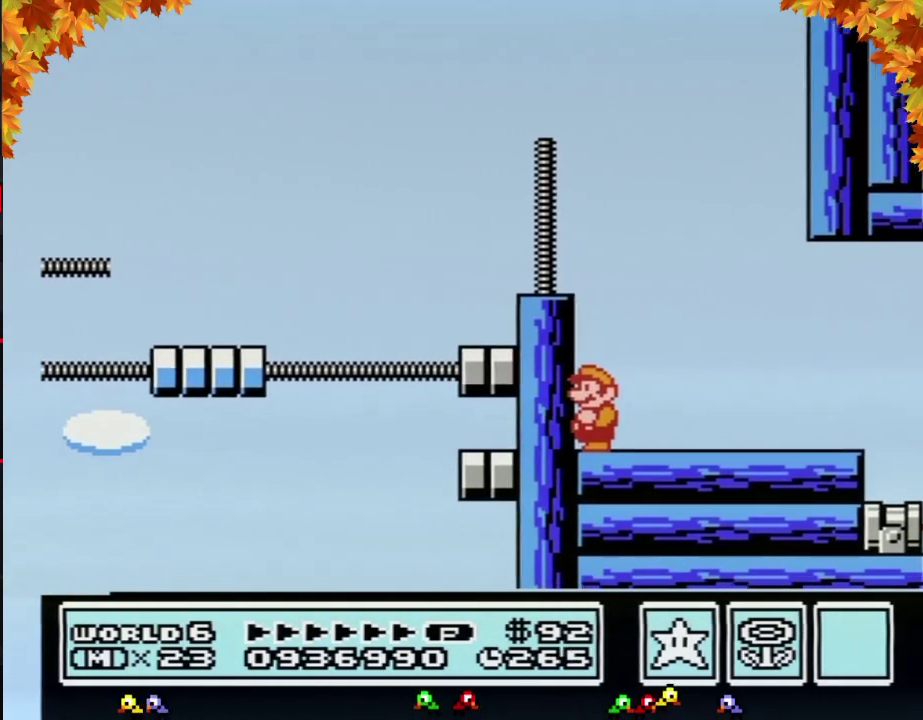
{"dt_ms": 500, "buttons": ["B"], "events": [[133, "DPAD_LEFT", "down"], [267, "B", "down"], [267, "DPAD_LEFT", "up"]]}
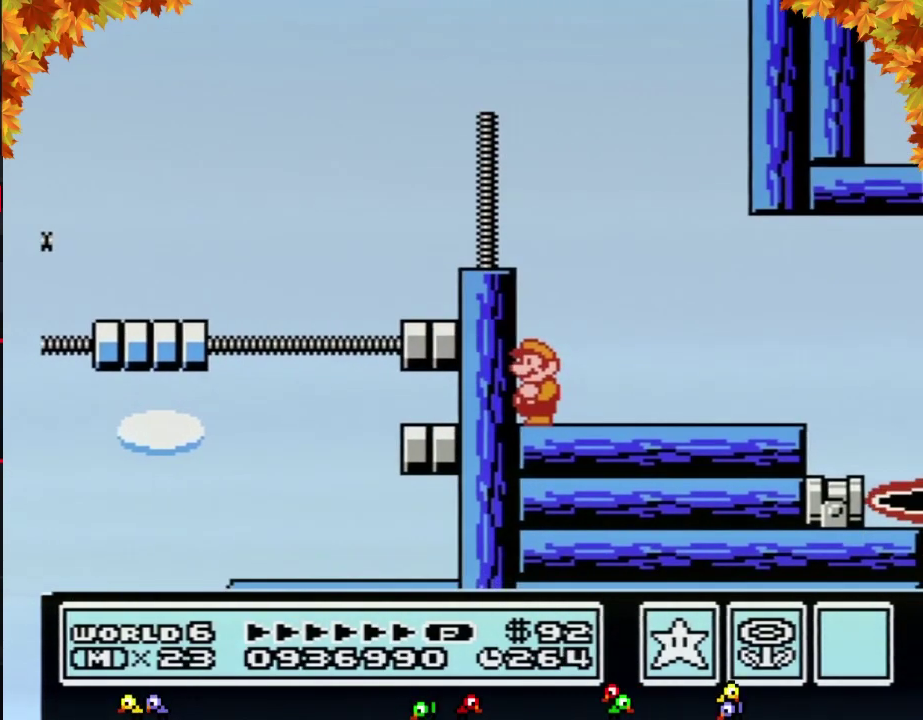
{"dt_ms": 500, "buttons": ["B"], "events": []}
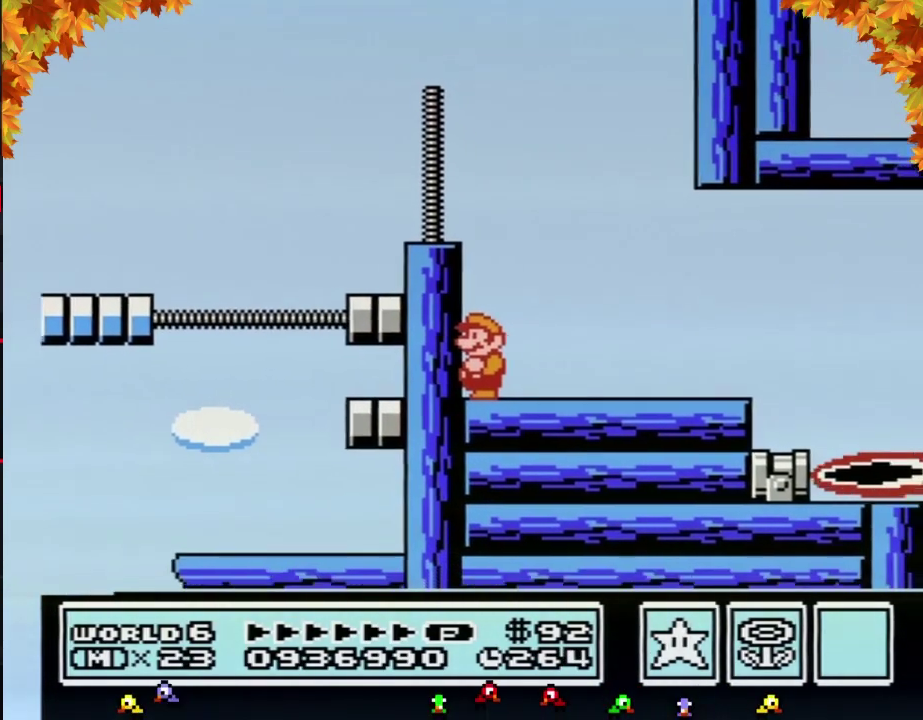
{"dt_ms": 500, "buttons": ["B", "DPAD_RIGHT"], "events": [[200, "DPAD_RIGHT", "down"]]}
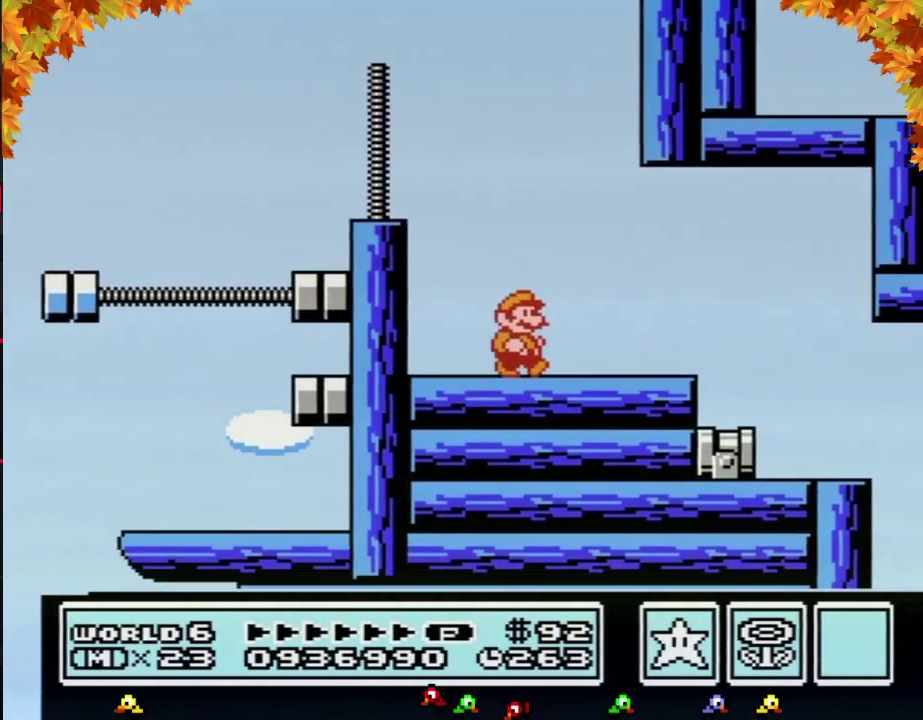
{"dt_ms": 500, "buttons": ["A", "B", "DPAD_RIGHT"], "events": [[383, "A", "down"]]}
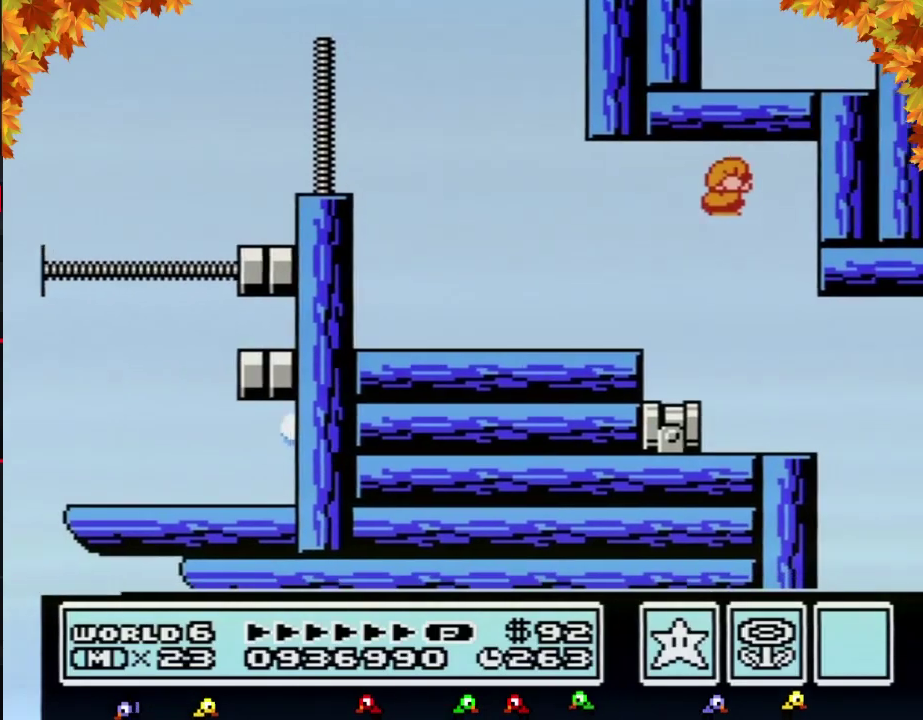
{"dt_ms": 500, "buttons": ["A", "B", "DPAD_RIGHT"], "events": []}
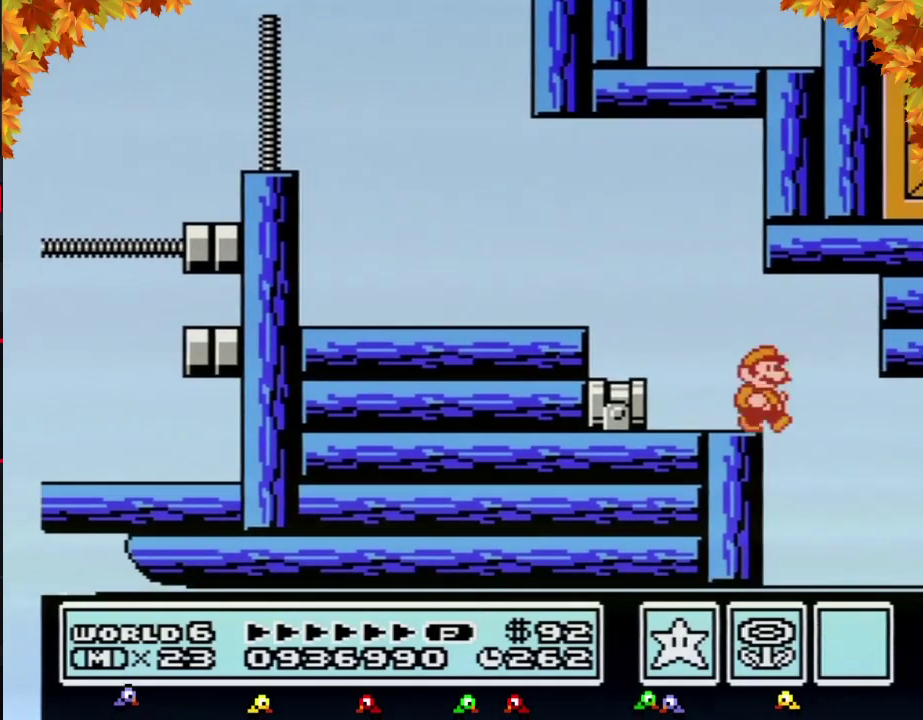
{"dt_ms": 500, "buttons": [], "events": [[67, "A", "up"], [133, "B", "up"], [383, "DPAD_RIGHT", "up"]]}
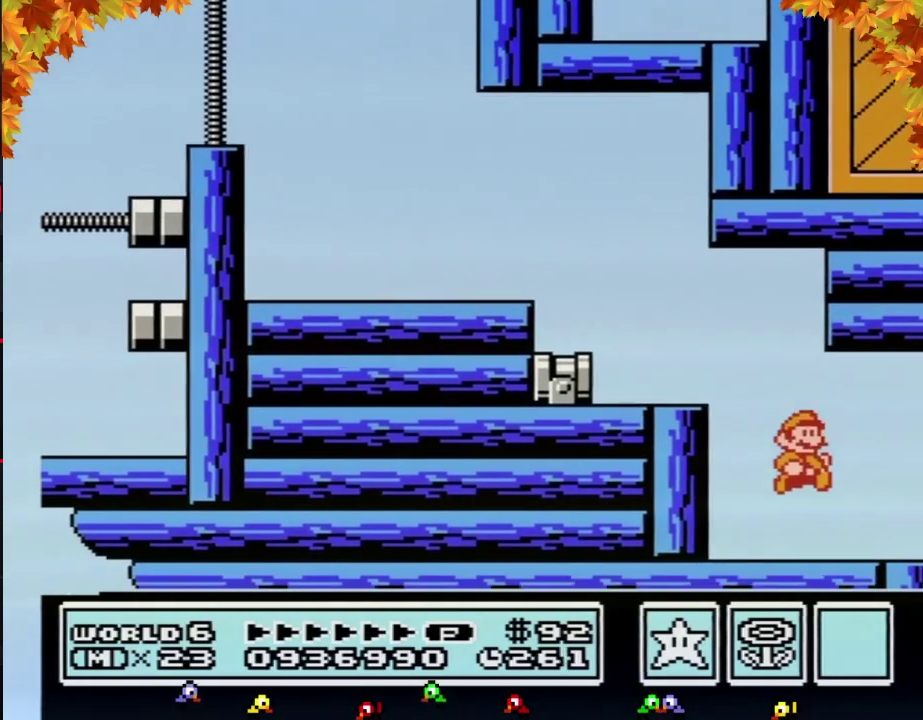
{"dt_ms": 500, "buttons": [], "events": []}
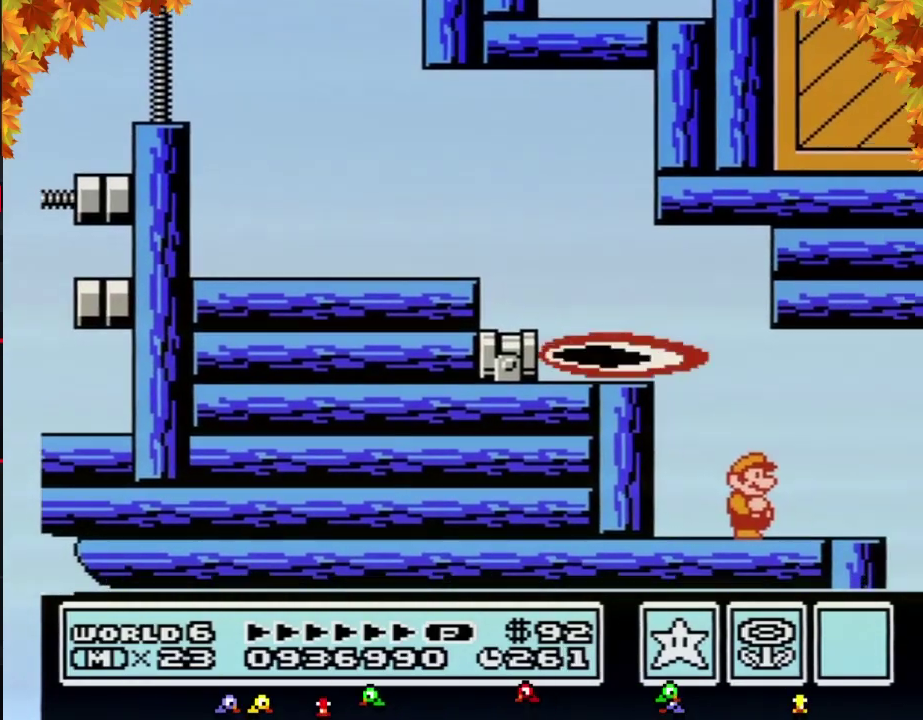
{"dt_ms": 500, "buttons": ["B"], "events": [[283, "B", "down"]]}
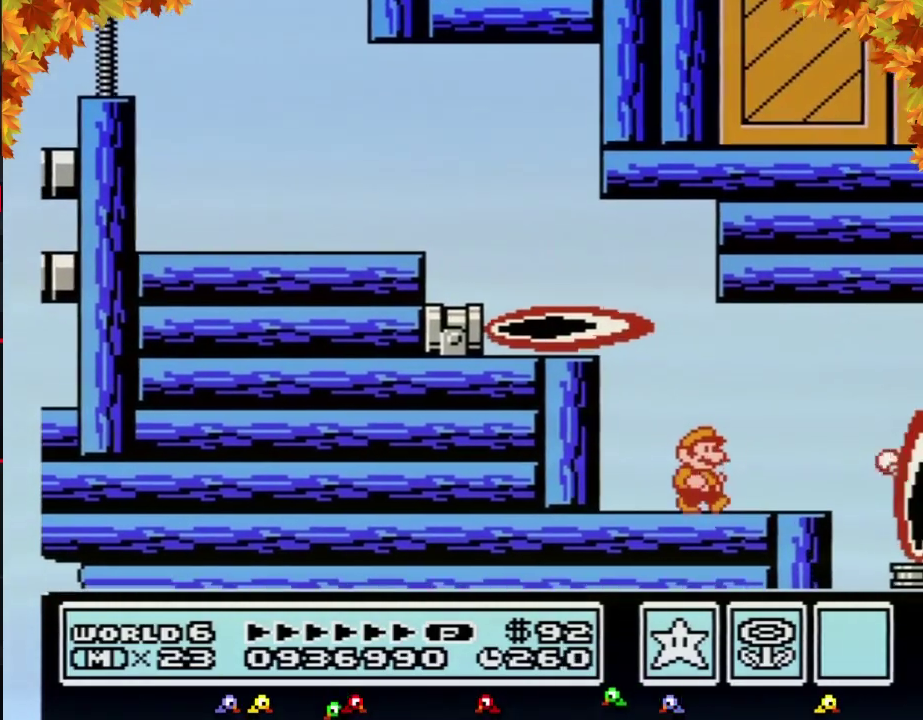
{"dt_ms": 500, "buttons": ["B", "DPAD_LEFT"], "events": [[33, "DPAD_RIGHT", "down"], [317, "DPAD_RIGHT", "up"], [450, "DPAD_LEFT", "down"]]}
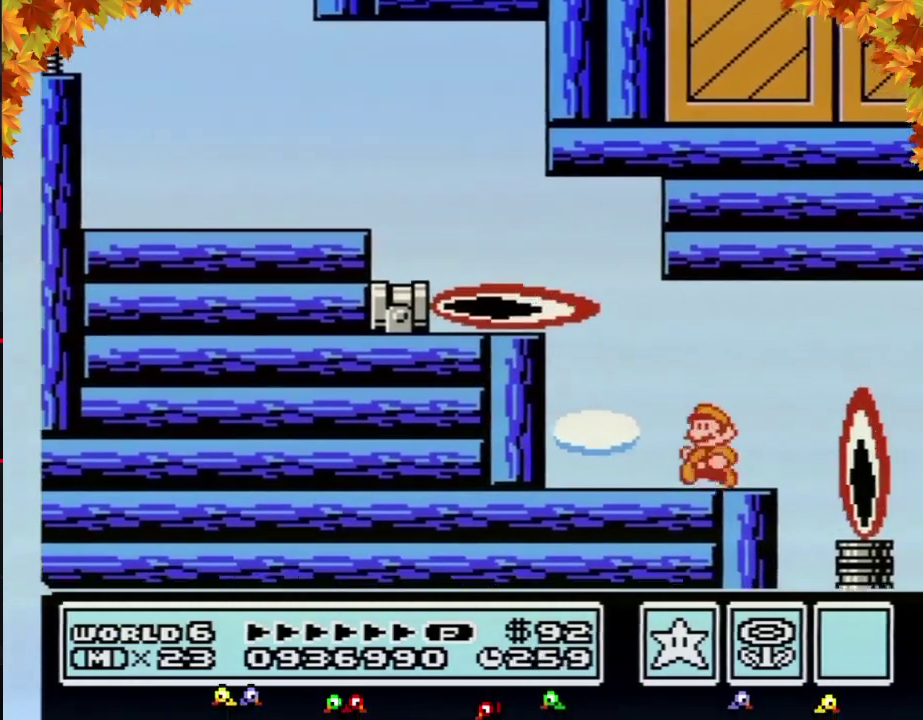
{"dt_ms": 500, "buttons": ["B"], "events": [[33, "DPAD_LEFT", "up"], [133, "DPAD_RIGHT", "down"], [233, "DPAD_RIGHT", "up"]]}
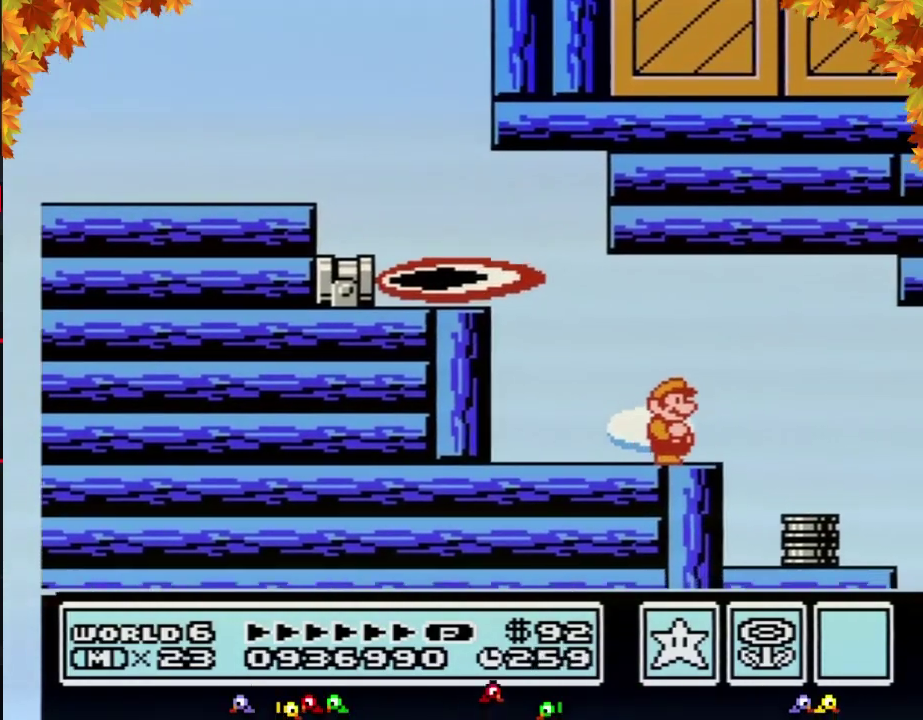
{"dt_ms": 500, "buttons": ["B", "DPAD_RIGHT"], "events": [[200, "DPAD_RIGHT", "down"], [283, "DPAD_RIGHT", "up"], [383, "DPAD_RIGHT", "down"]]}
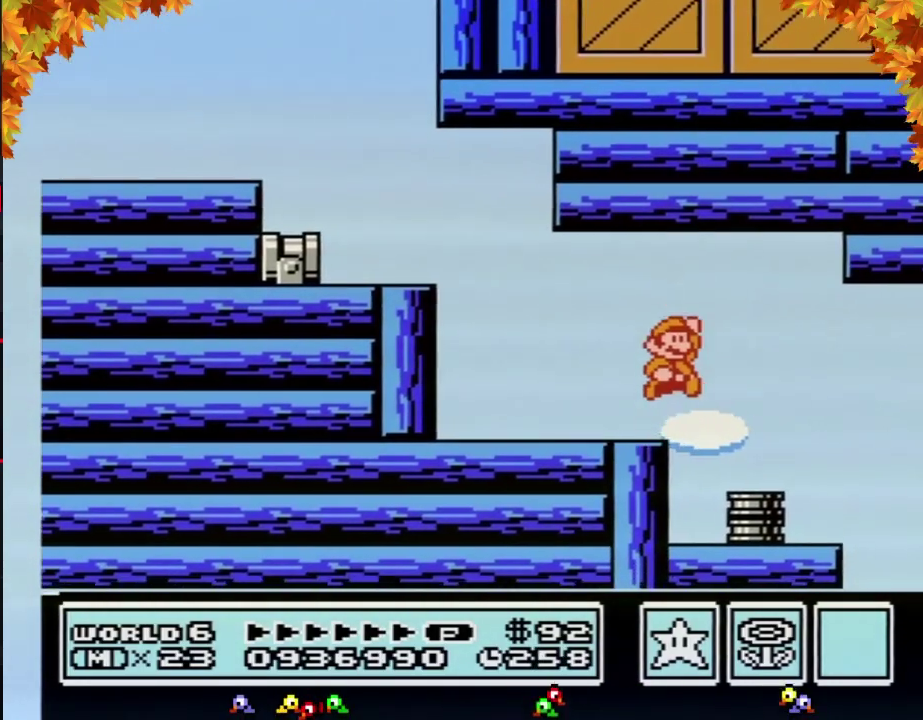
{"dt_ms": 500, "buttons": ["B", "DPAD_LEFT"], "events": [[33, "A", "down"], [167, "A", "up"], [283, "DPAD_RIGHT", "up"], [383, "DPAD_LEFT", "down"]]}
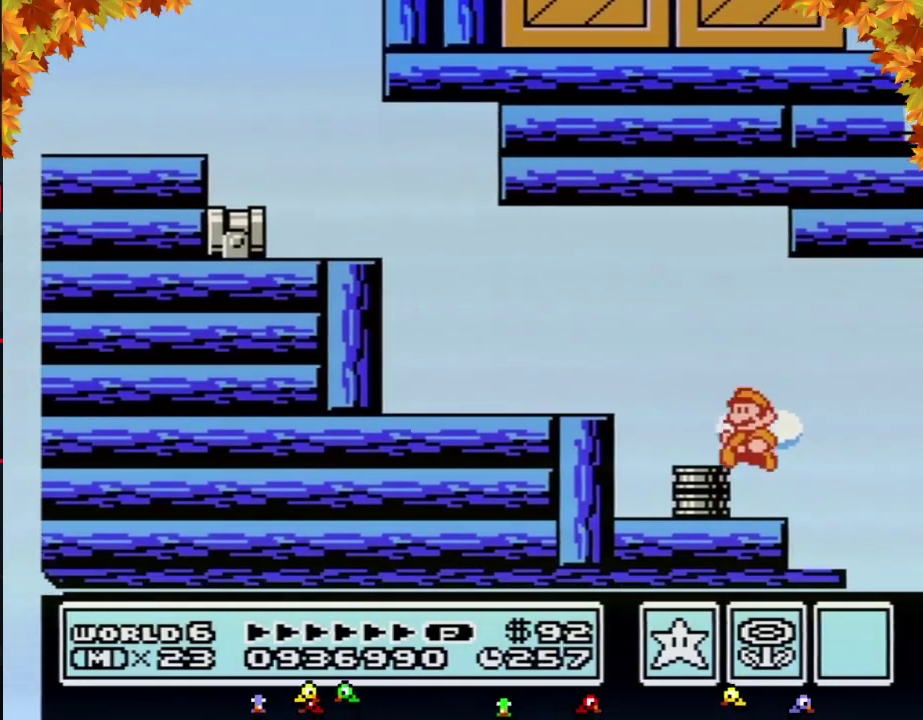
{"dt_ms": 500, "buttons": ["B", "DPAD_RIGHT"], "events": [[100, "DPAD_LEFT", "up"], [383, "DPAD_RIGHT", "down"]]}
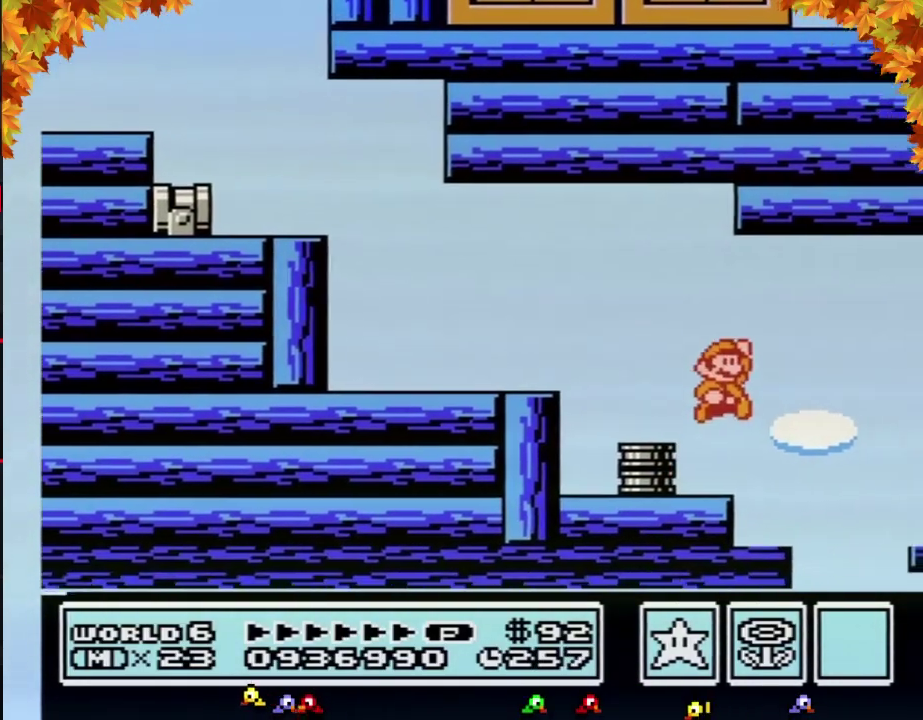
{"dt_ms": 500, "buttons": ["B", "DPAD_LEFT"], "events": [[133, "DPAD_RIGHT", "up"], [250, "DPAD_LEFT", "down"]]}
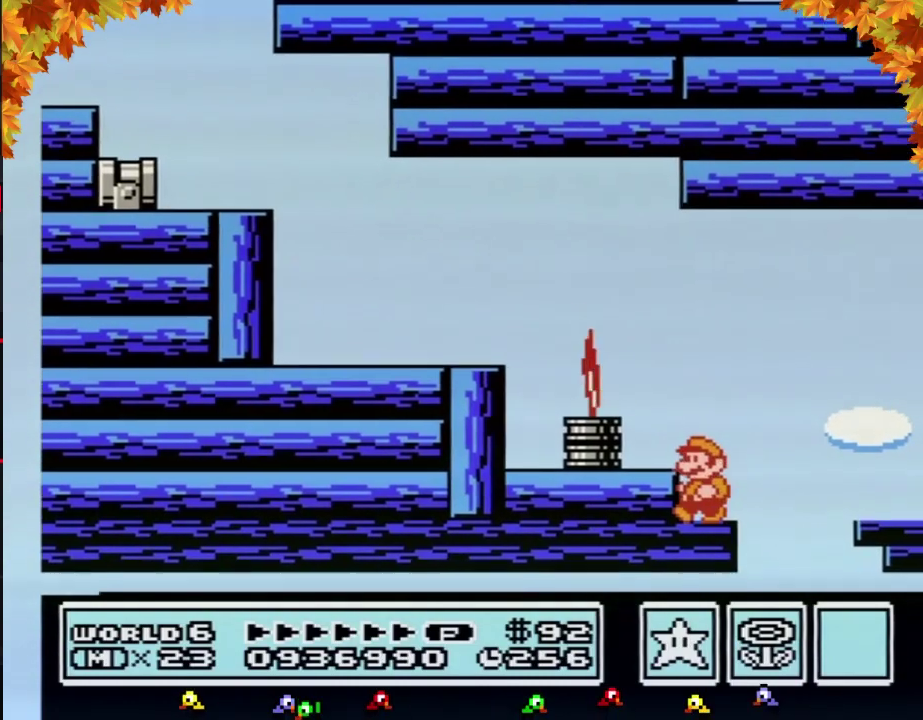
{"dt_ms": 500, "buttons": ["B", "DPAD_RIGHT"], "events": [[233, "B", "up"], [283, "DPAD_LEFT", "up"], [317, "B", "down"], [500, "DPAD_RIGHT", "down"]]}
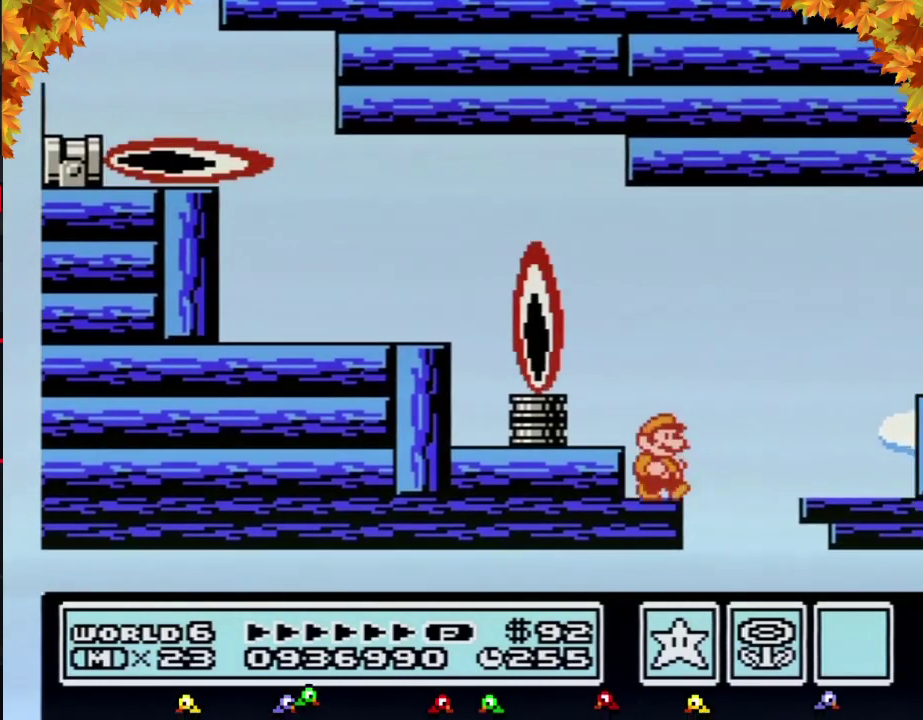
{"dt_ms": 500, "buttons": ["B"], "events": [[100, "A", "down"], [350, "A", "up"], [417, "DPAD_RIGHT", "up"]]}
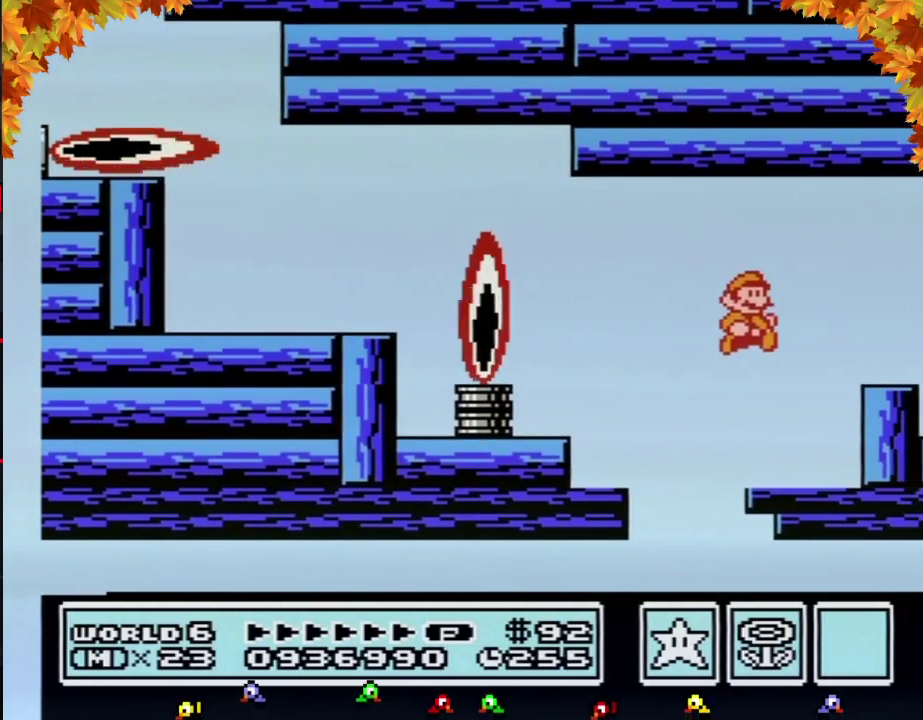
{"dt_ms": 1000, "buttons": [], "events": [[100, "B", "up"], [250, "B", "down"], [317, "B", "up"], [417, "B", "down"], [450, "A", "down"], [667, "DPAD_RIGHT", "down"], [733, "A", "up"], [767, "B", "up"], [850, "DPAD_RIGHT", "up"], [883, "B", "down"], [950, "B", "up"]]}
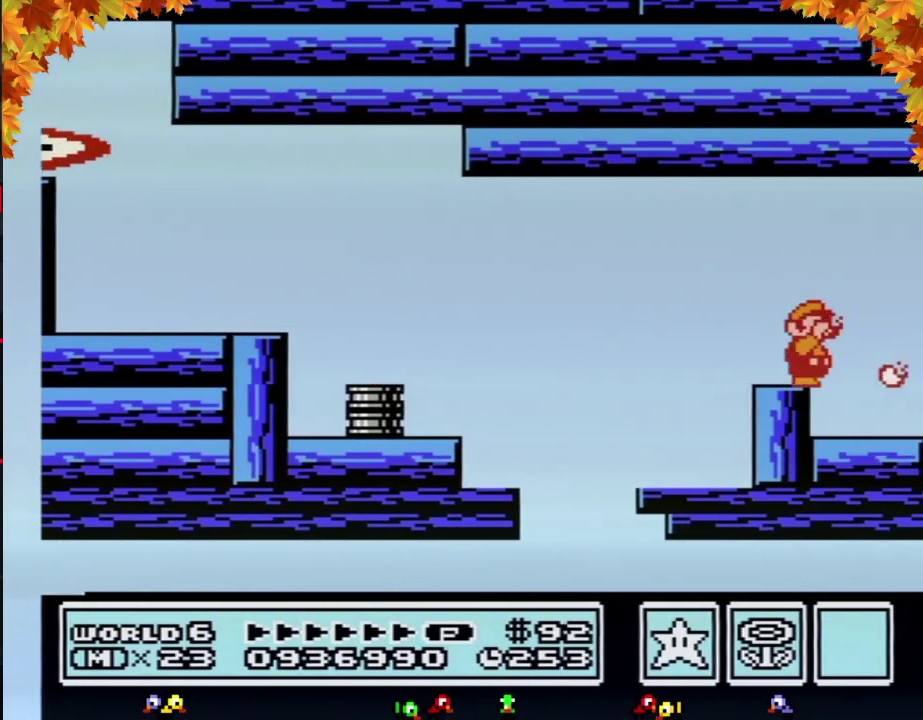
{"dt_ms": 500, "buttons": ["B", "DPAD_RIGHT"], "events": [[33, "B", "down"], [167, "DPAD_LEFT", "down"], [317, "DPAD_LEFT", "up"], [450, "DPAD_RIGHT", "down"]]}
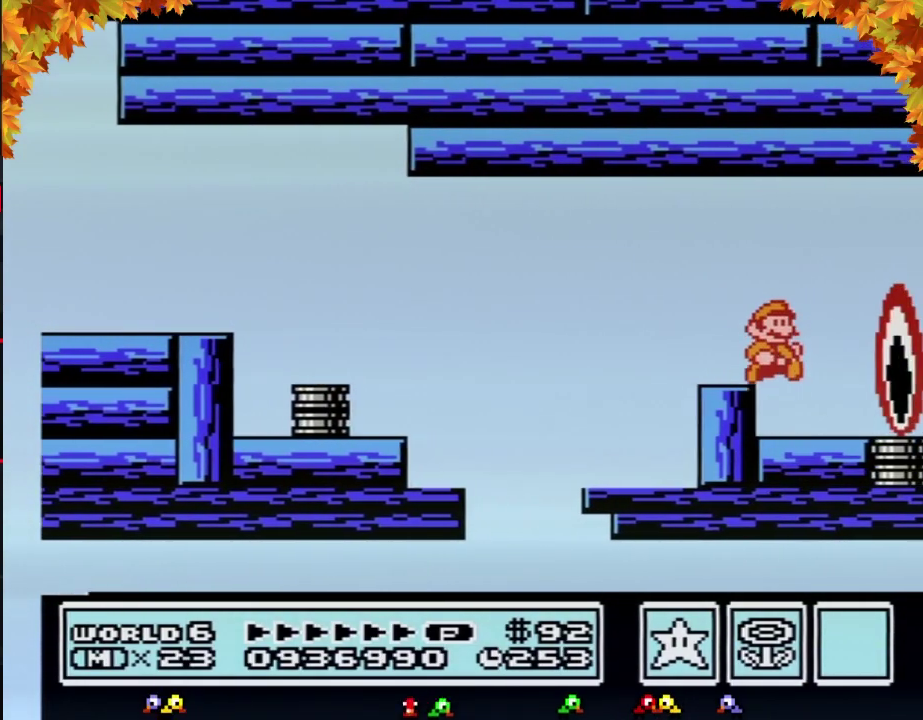
{"dt_ms": 500, "buttons": [], "events": [[33, "DPAD_RIGHT", "up"], [200, "DPAD_RIGHT", "down"], [233, "B", "up"], [317, "DPAD_RIGHT", "up"], [350, "B", "down"], [417, "B", "up"]]}
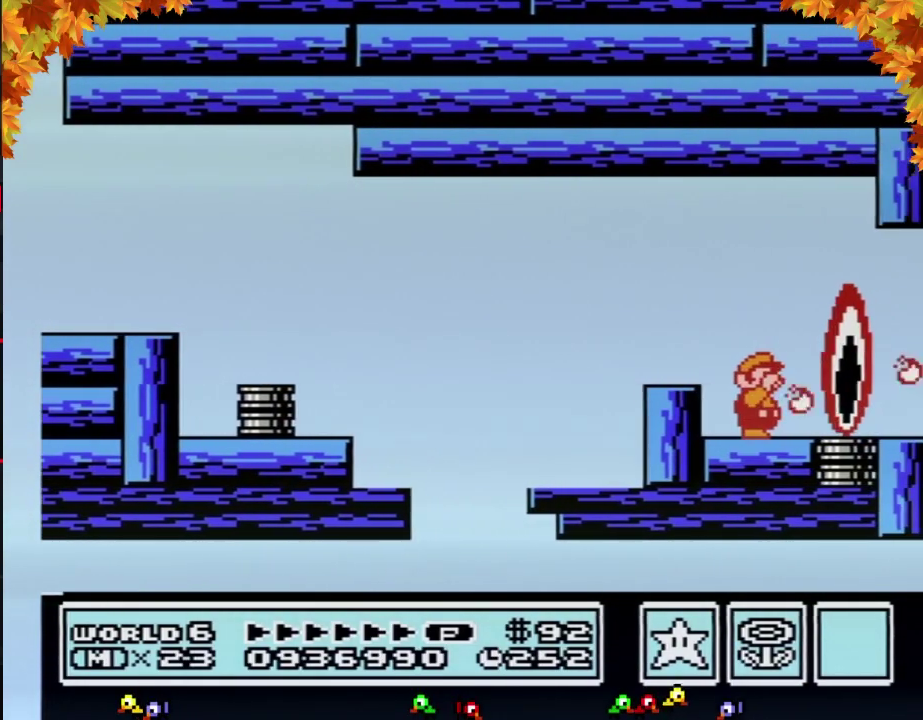
{"dt_ms": 500, "buttons": ["B", "DPAD_RIGHT"], "events": [[33, "B", "down"], [483, "DPAD_RIGHT", "down"]]}
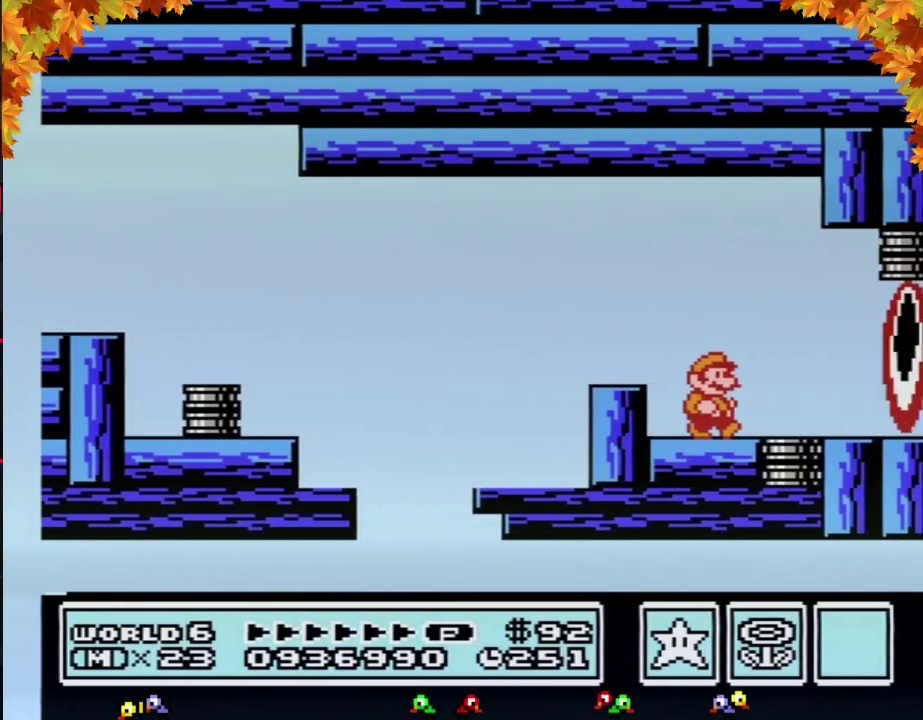
{"dt_ms": 500, "buttons": ["B", "DPAD_LEFT"], "events": [[100, "B", "up"], [233, "B", "down"], [350, "DPAD_RIGHT", "up"], [483, "DPAD_LEFT", "down"]]}
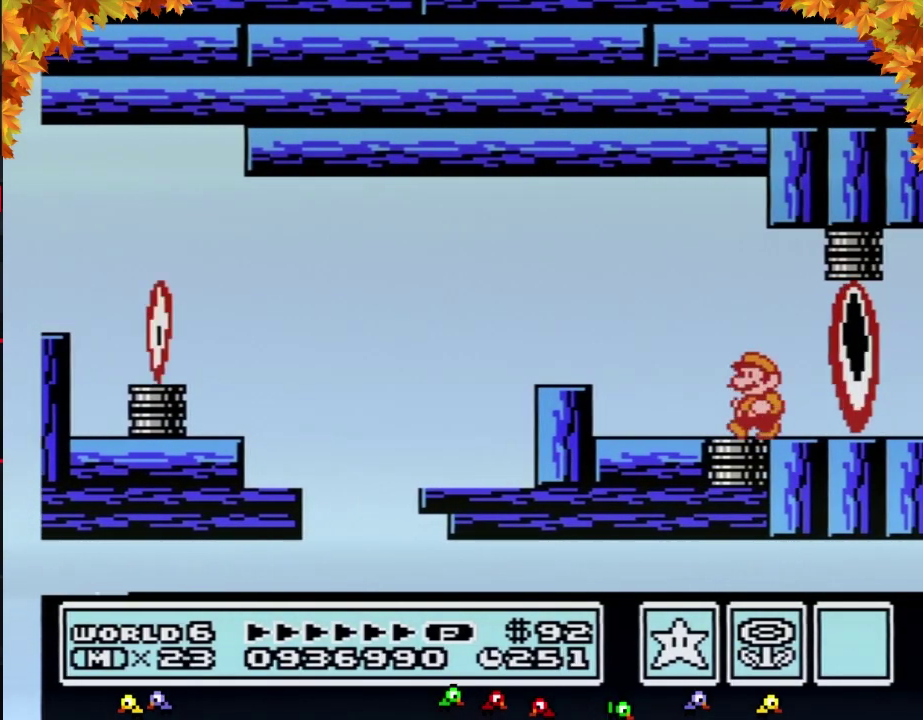
{"dt_ms": 500, "buttons": ["B"], "events": [[100, "DPAD_LEFT", "up"], [200, "DPAD_RIGHT", "down"], [283, "DPAD_RIGHT", "up"]]}
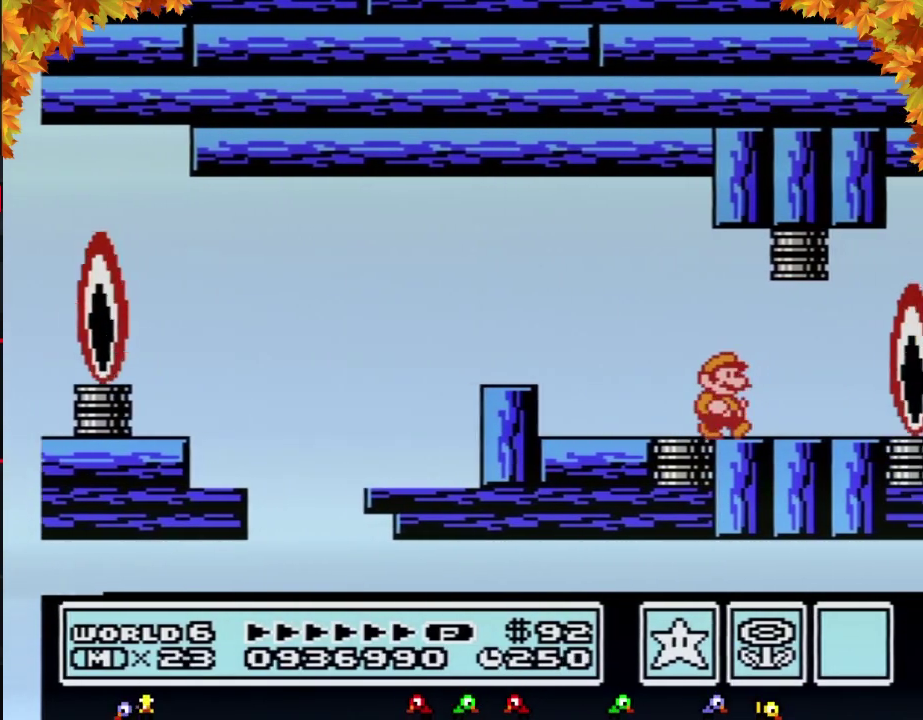
{"dt_ms": 500, "buttons": ["B"], "events": [[67, "DPAD_RIGHT", "down"], [200, "B", "up"], [283, "B", "down"], [383, "B", "up"], [417, "DPAD_RIGHT", "up"], [483, "B", "down"]]}
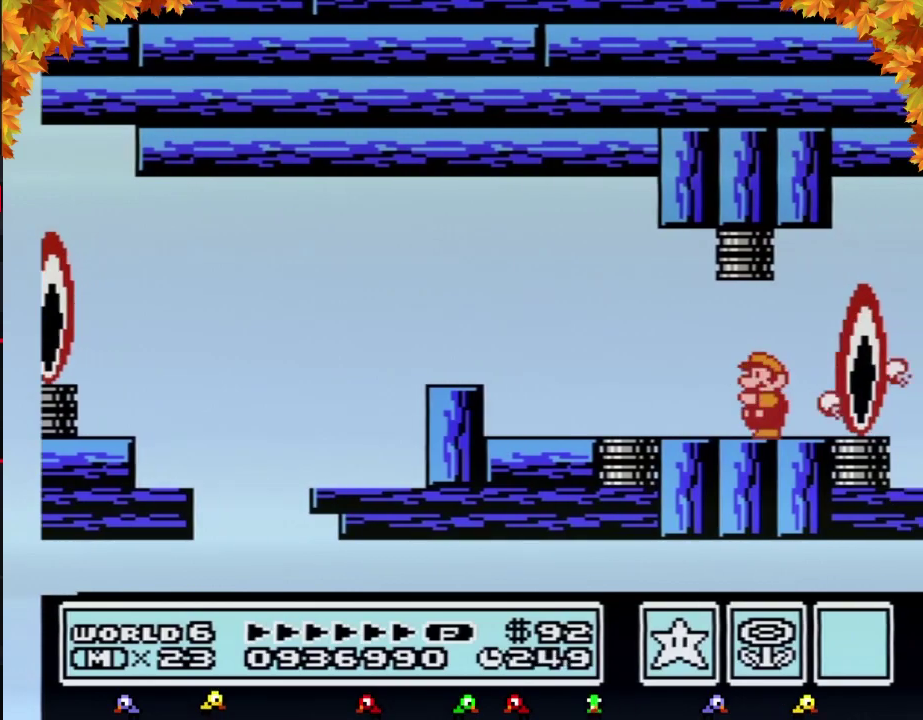
{"dt_ms": 500, "buttons": ["B"], "events": [[33, "DPAD_LEFT", "down"], [167, "DPAD_LEFT", "up"], [283, "DPAD_RIGHT", "down"], [350, "DPAD_RIGHT", "up"]]}
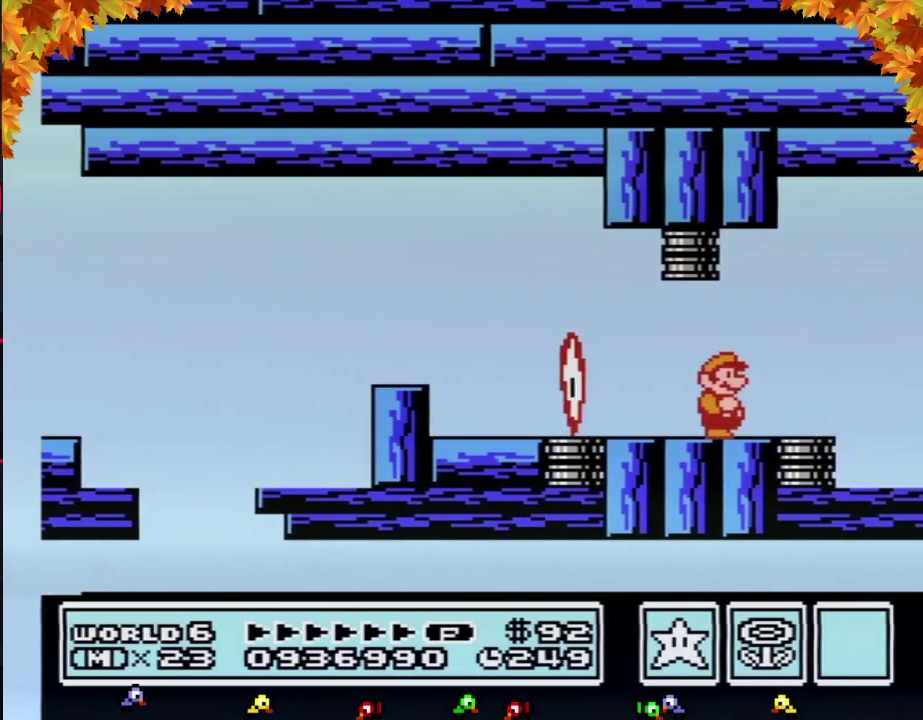
{"dt_ms": 500, "buttons": ["B", "DPAD_RIGHT"], "events": [[167, "DPAD_RIGHT", "down"], [233, "B", "up"], [317, "B", "down"], [383, "DPAD_RIGHT", "up"], [483, "DPAD_RIGHT", "down"]]}
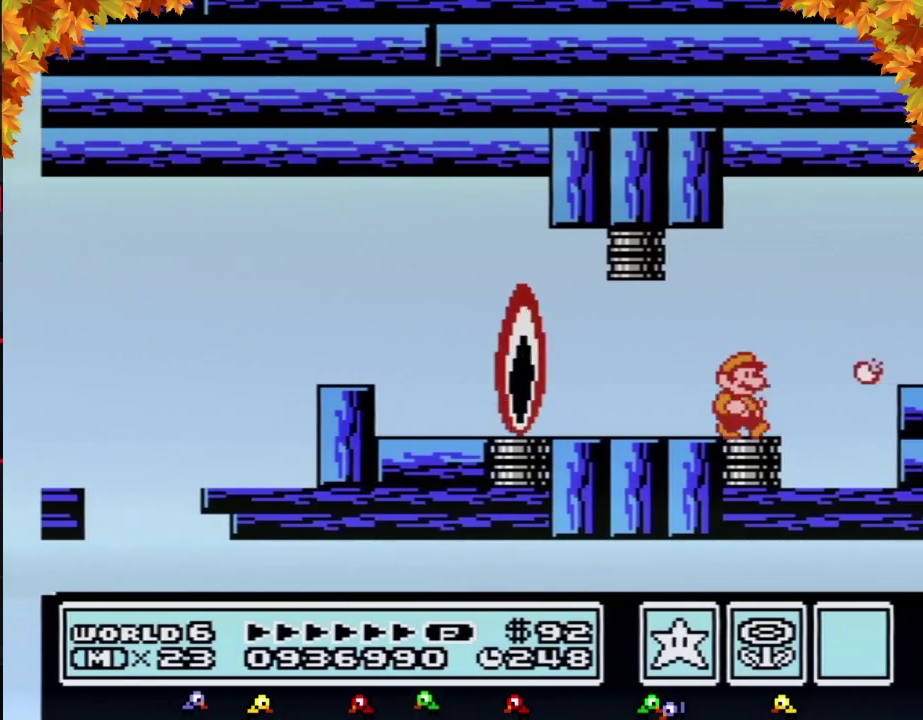
{"dt_ms": 500, "buttons": ["DPAD_RIGHT"], "events": [[133, "A", "down"], [167, "DPAD_RIGHT", "up"], [267, "A", "up"], [283, "DPAD_RIGHT", "down"], [417, "B", "up"]]}
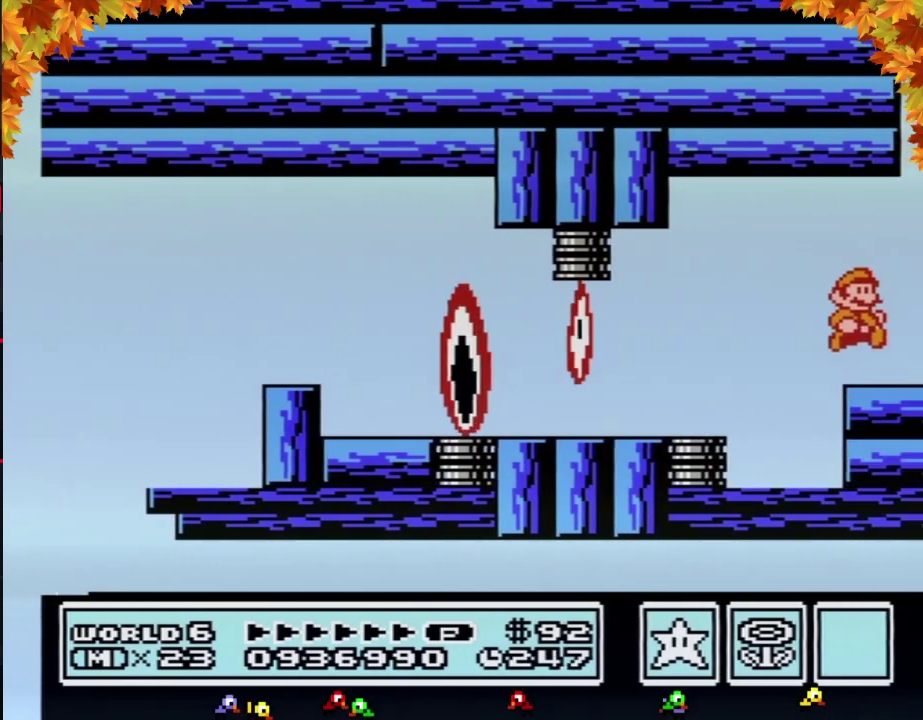
{"dt_ms": 500, "buttons": ["DPAD_RIGHT"], "events": [[317, "B", "down"], [383, "B", "up"], [417, "B", "down"], [483, "B", "up"]]}
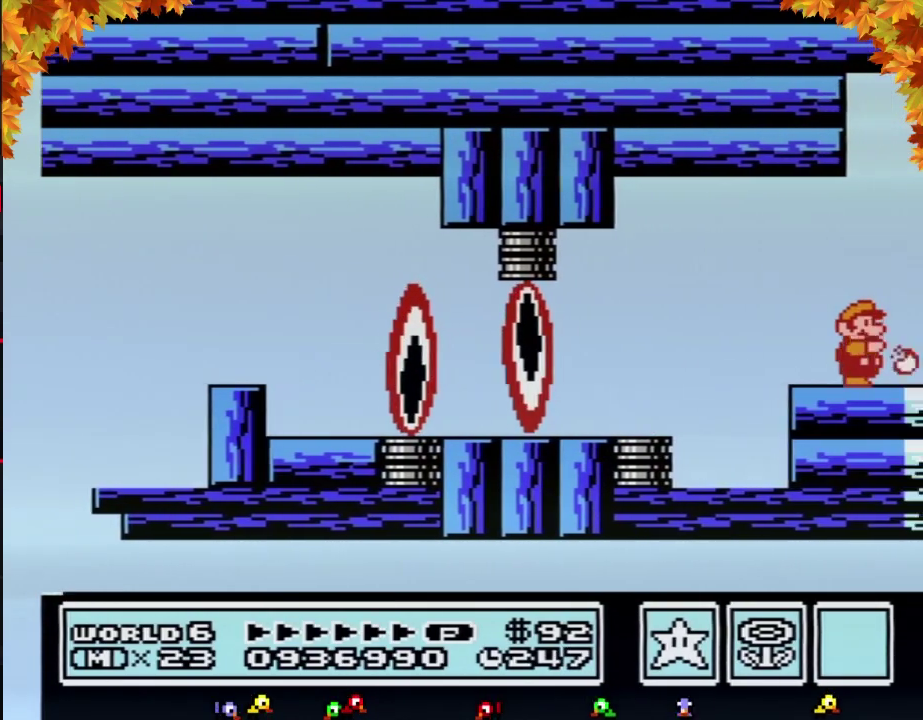
{"dt_ms": 500, "buttons": ["B", "DPAD_RIGHT"], "events": [[17, "B", "down"], [67, "B", "up"], [133, "B", "down"], [200, "B", "up"], [483, "B", "down"]]}